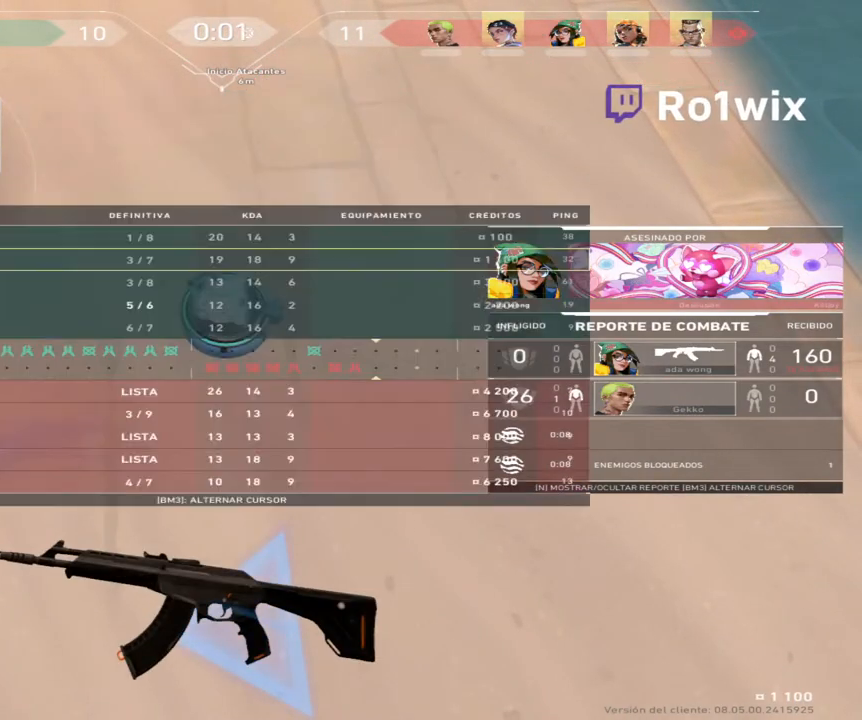
Gameplay with keyboard and mouse; each line is a JSON object with the keys and mouse buttons held at the frame after it. "events" lists presses ("down") and releases ("up") of "a", "ctrl", "d", "e", "q", "s", "shift", "space", "w", "mouse_left", "mouse_wheel", "mouse_right" and "mouse_mb4" between this image and that frame as [ms after this image, input, new state], when the widget could be followed in between. "mouse_left", "mouse_wheel", "mouse_right", "mouse_mb4" = the "left", "wheel", "right", "mb4" buttons of the "mouse" list. No other keys are recorded. "wheel" means that the mouse wheel is clicked or scrolled. Not read: mouse_mb5 mouse_move.
{"keys": ["w"], "mouse": [], "events": [[317, "w", "down"]]}
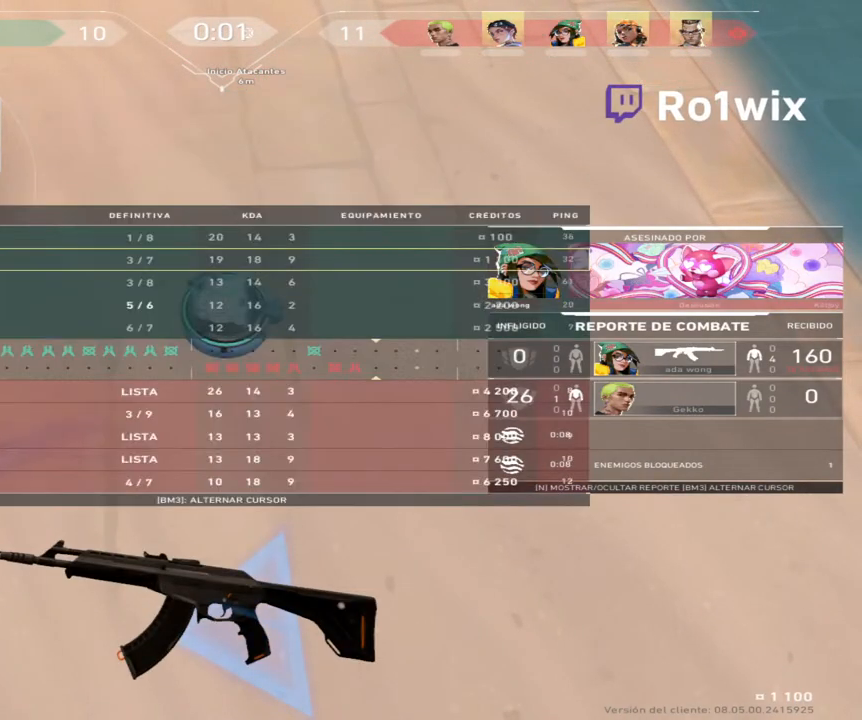
{"keys": ["w"], "mouse": [], "events": []}
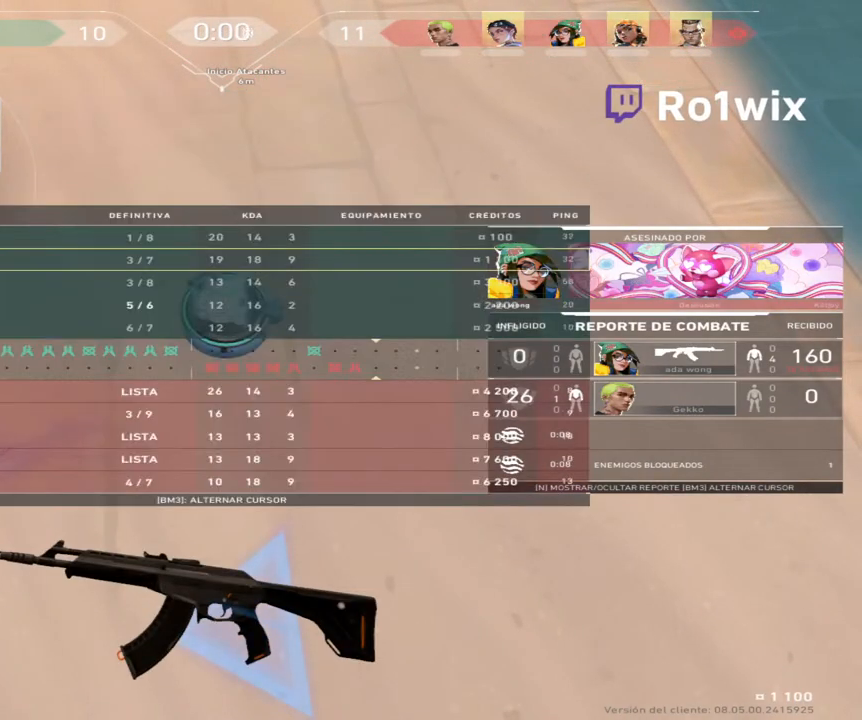
{"keys": ["w"], "mouse": [], "events": [[300, "mouse_left", "down"], [300, "mouse_right", "down"], [417, "mouse_right", "up"], [433, "mouse_left", "up"]]}
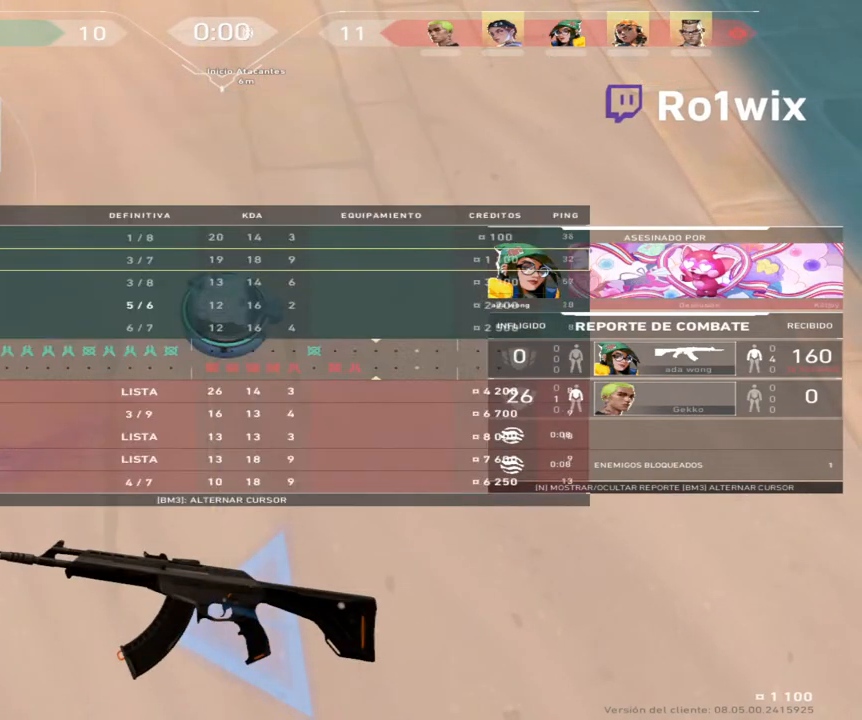
{"keys": ["w"], "mouse": [], "events": []}
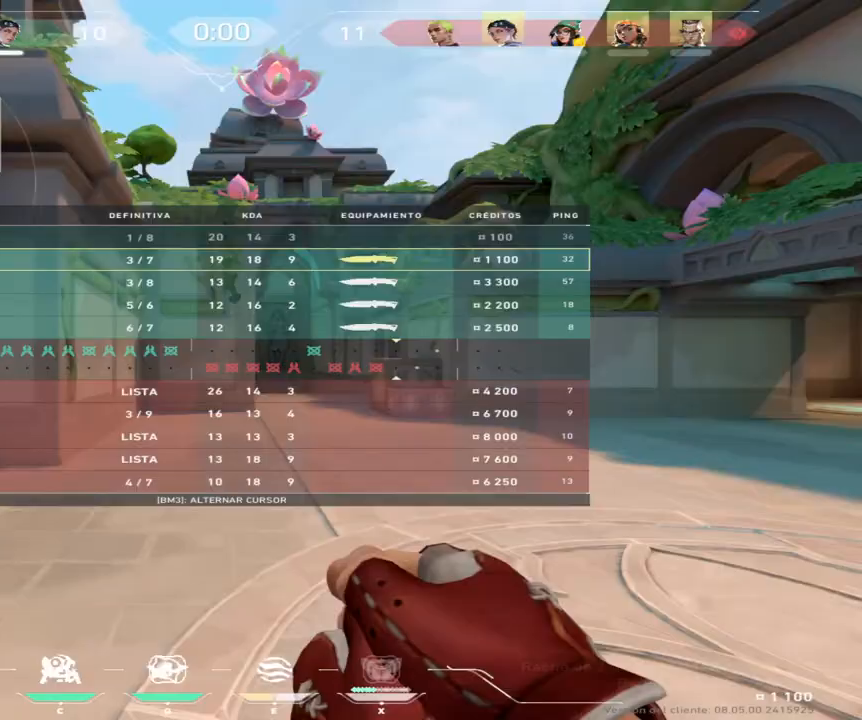
{"keys": ["w"], "mouse": [], "events": []}
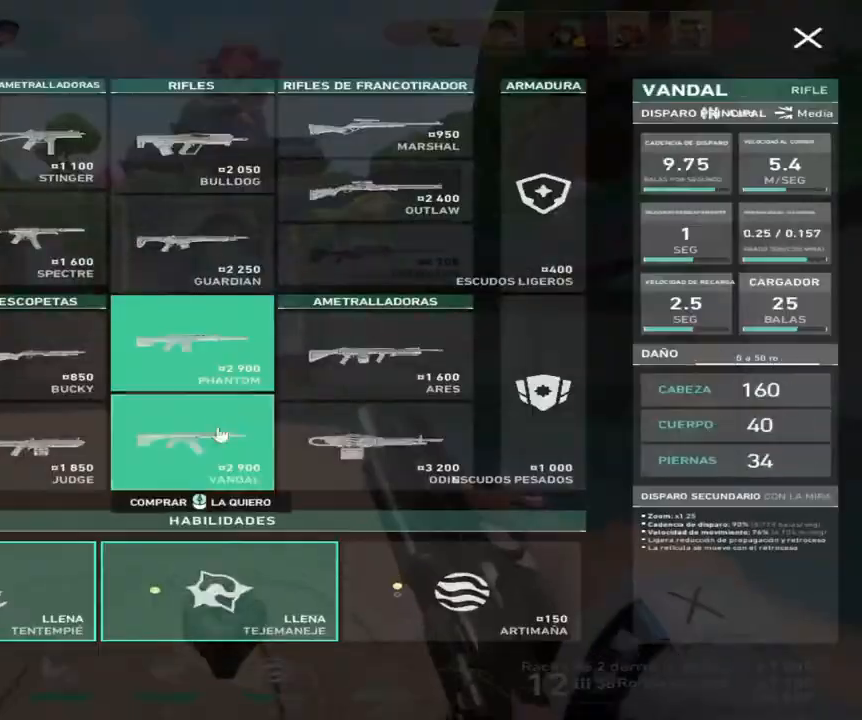
{"keys": [], "mouse": [], "events": [[33, "mouse_left", "down"], [50, "w", "up"], [117, "mouse_left", "up"], [317, "mouse_left", "down"], [400, "mouse_left", "up"]]}
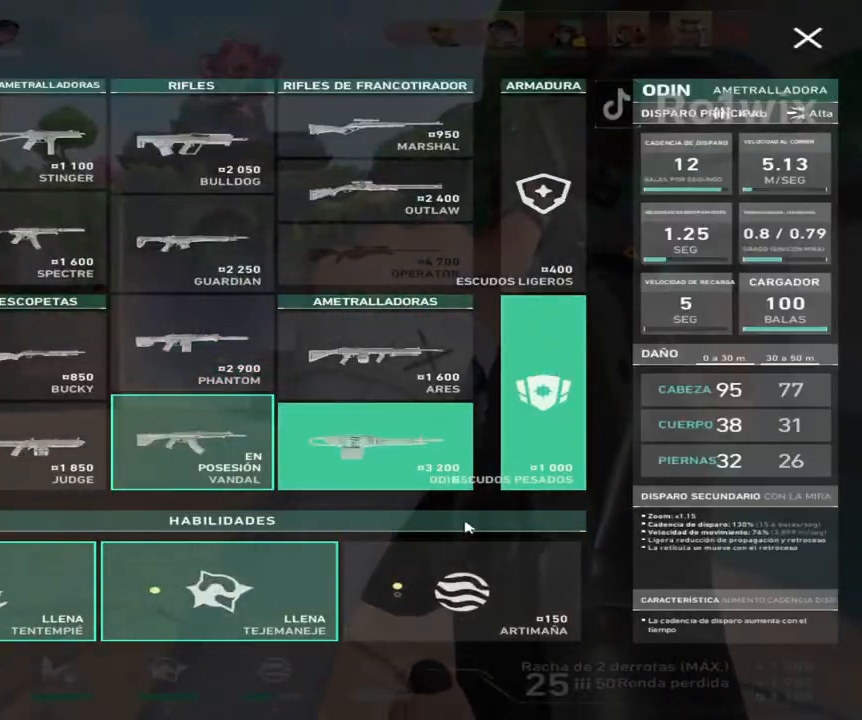
{"keys": [], "mouse": ["left"], "events": [[33, "mouse_left", "down"], [117, "mouse_left", "up"], [250, "mouse_left", "down"], [333, "mouse_left", "up"], [433, "mouse_left", "down"]]}
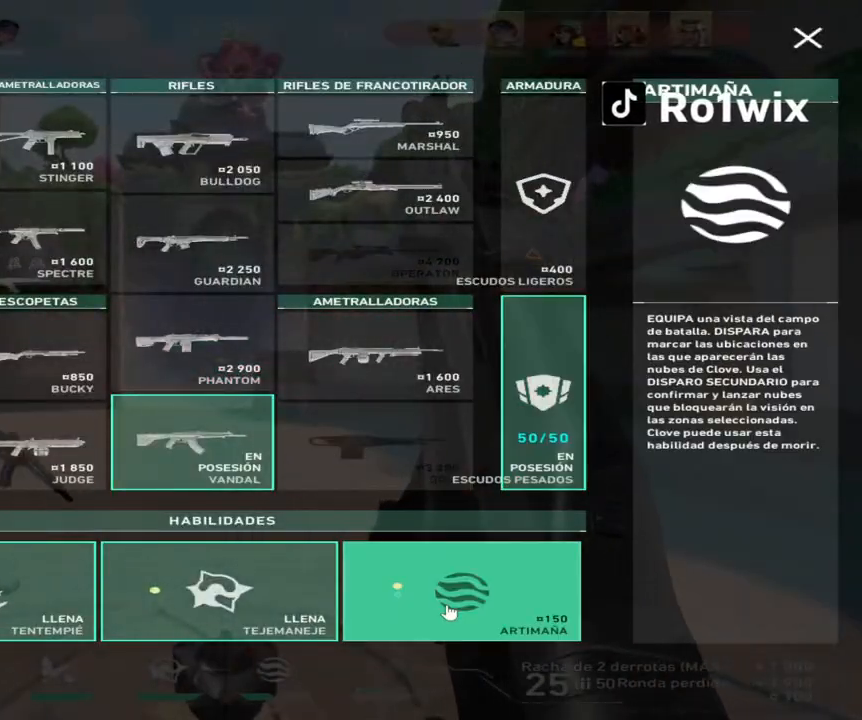
{"keys": [], "mouse": [], "events": [[33, "mouse_left", "up"], [117, "mouse_left", "down"], [183, "mouse_left", "up"]]}
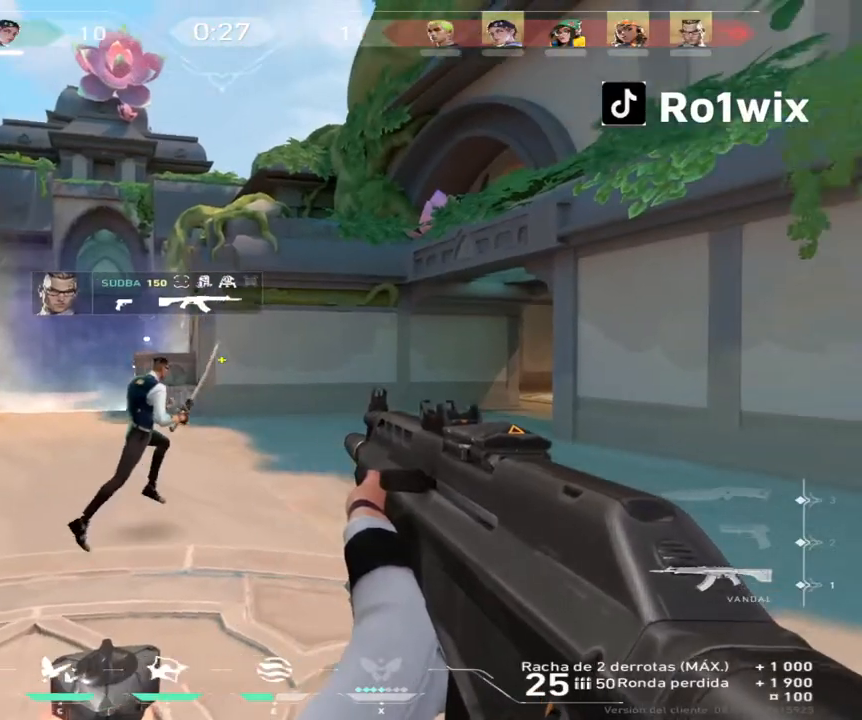
{"keys": [], "mouse": [], "events": []}
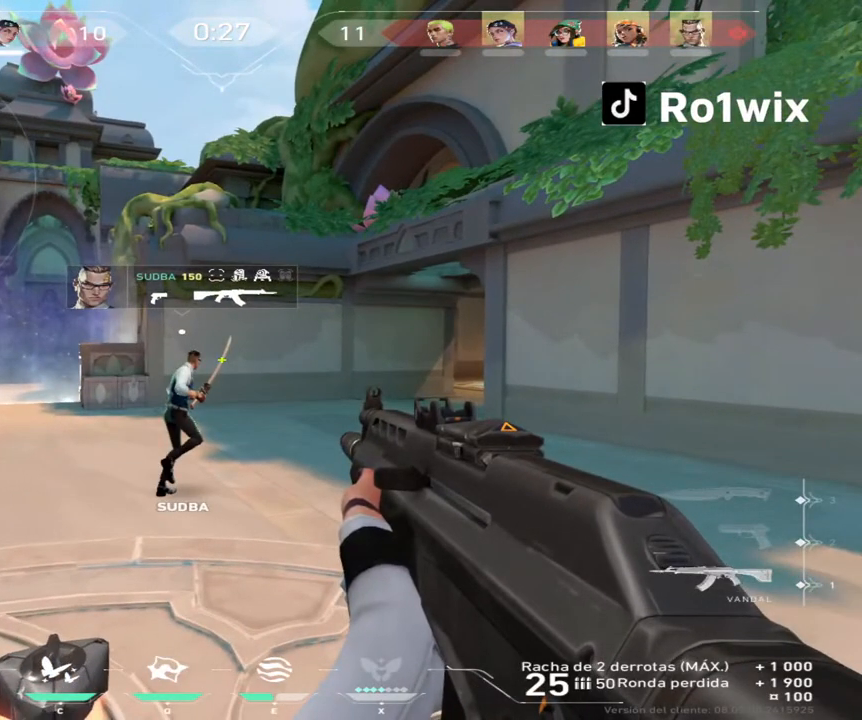
{"keys": [], "mouse": [], "events": []}
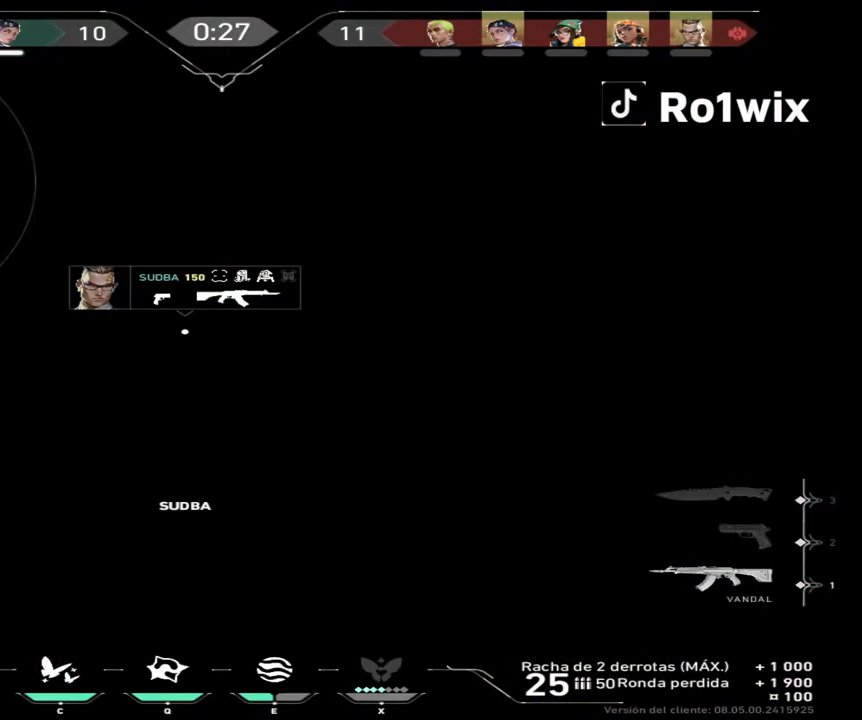
{"keys": [], "mouse": [], "events": []}
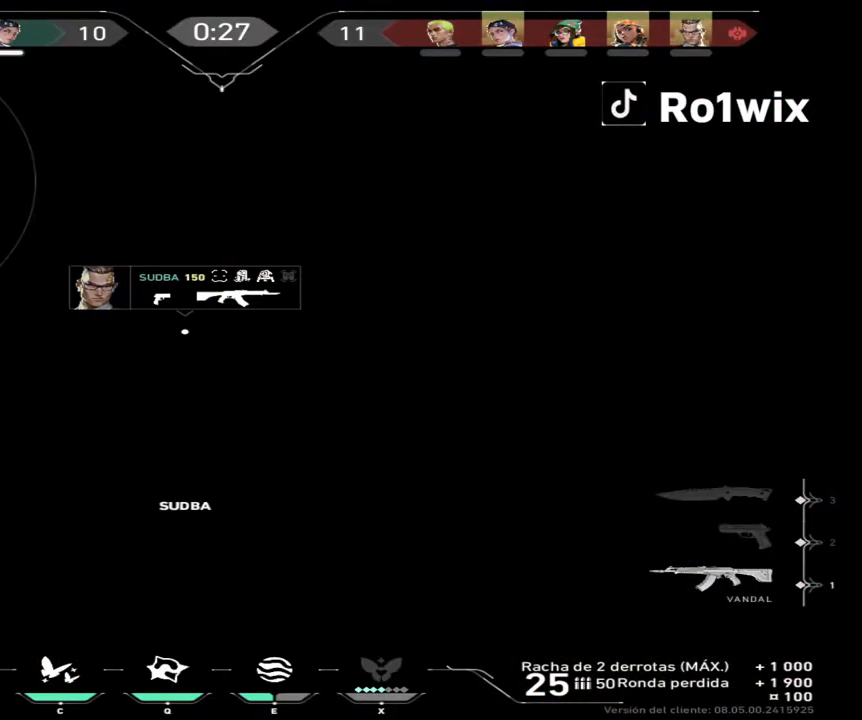
{"keys": [], "mouse": [], "events": []}
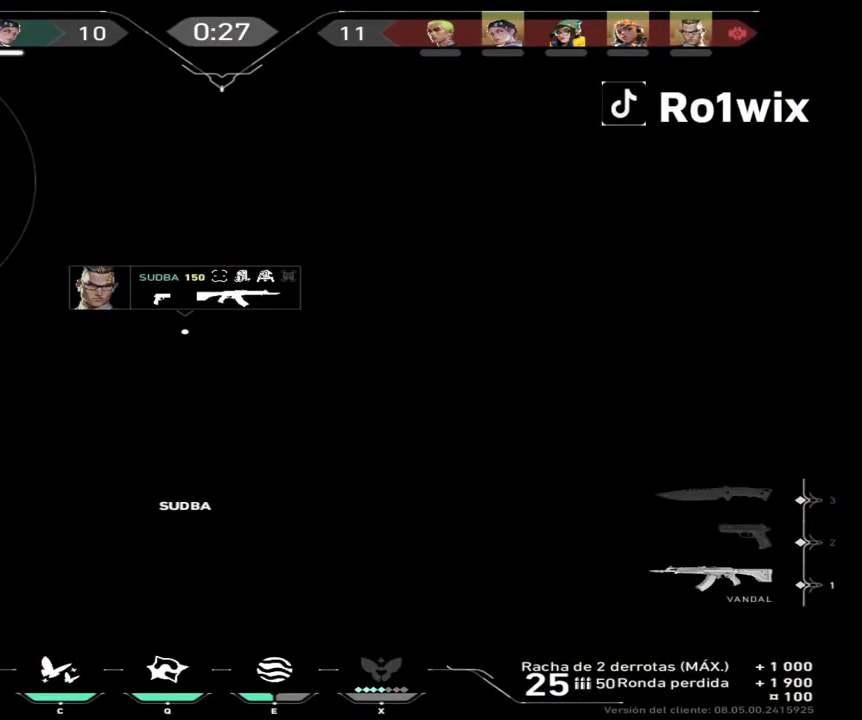
{"keys": [], "mouse": [], "events": []}
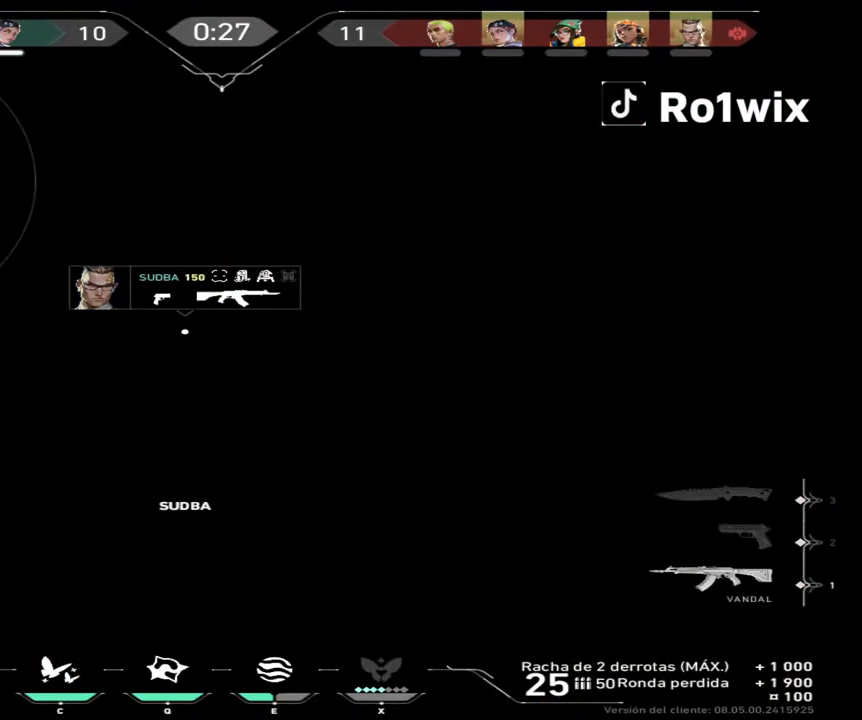
{"keys": [], "mouse": [], "events": []}
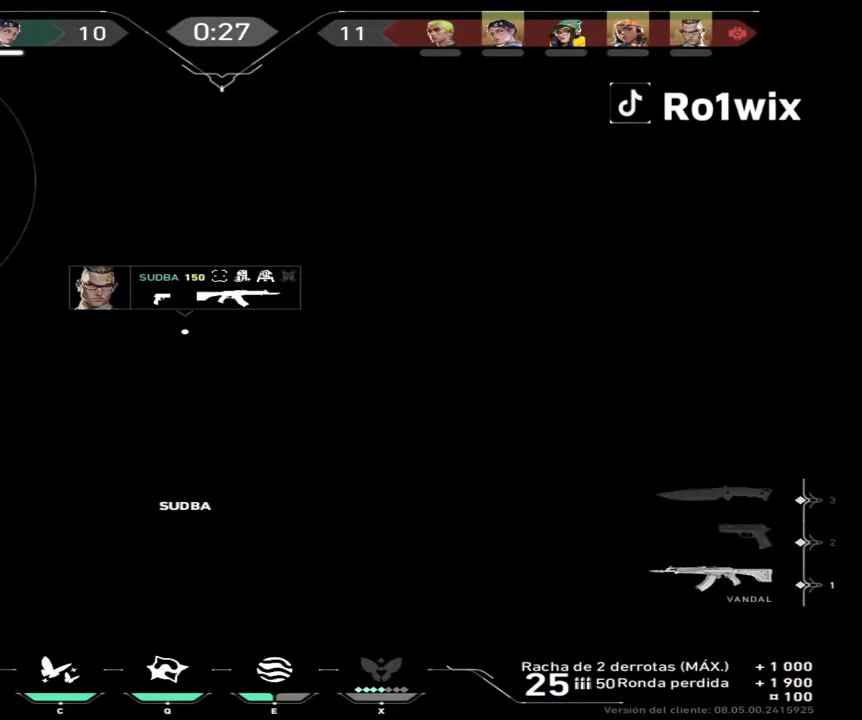
{"keys": [], "mouse": [], "events": [[333, "mouse_left", "down"], [417, "mouse_left", "up"]]}
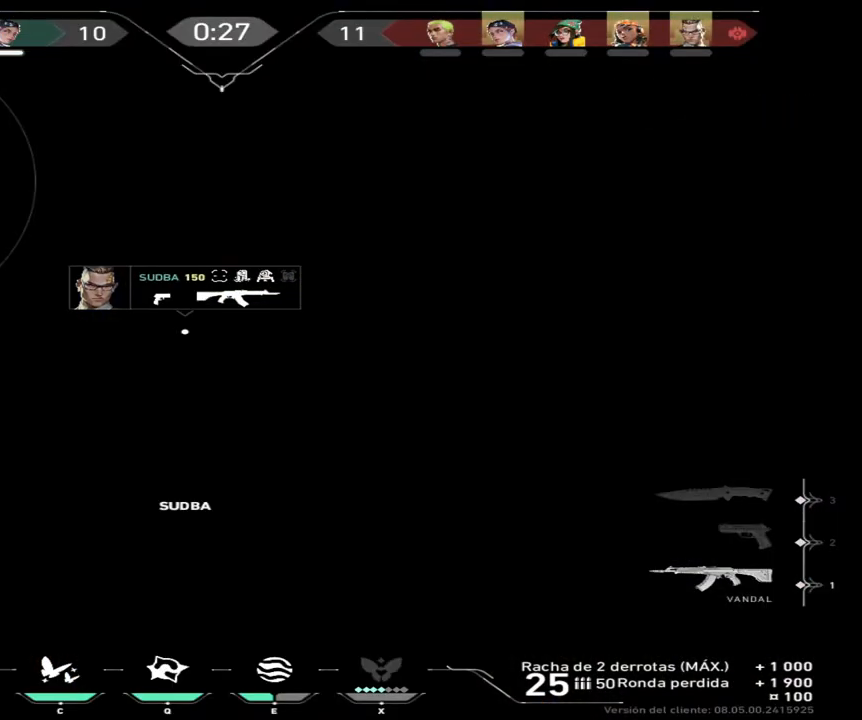
{"keys": [], "mouse": [], "events": []}
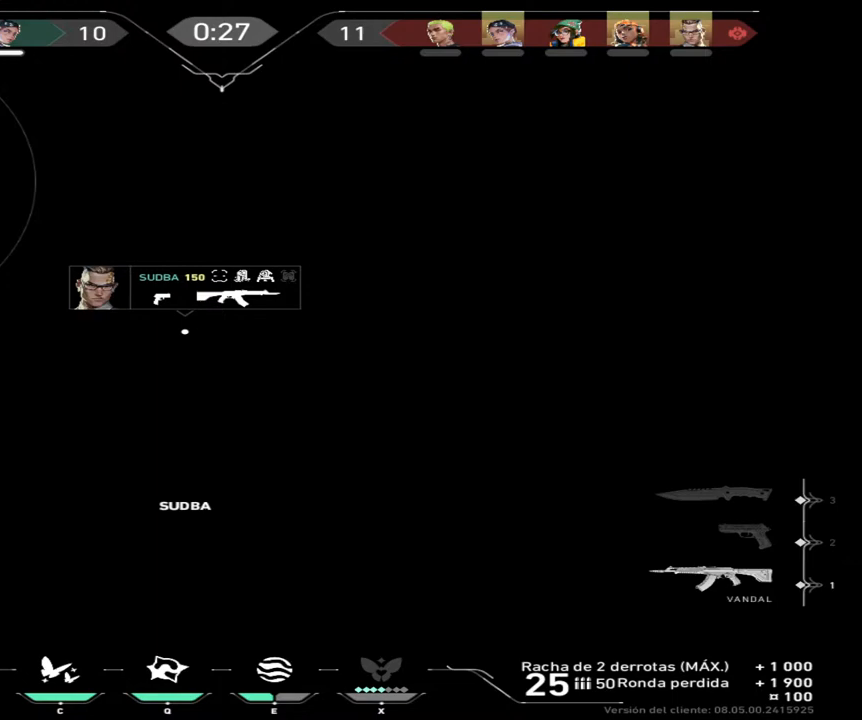
{"keys": [], "mouse": [], "events": [[317, "mouse_left", "down"], [383, "mouse_left", "up"]]}
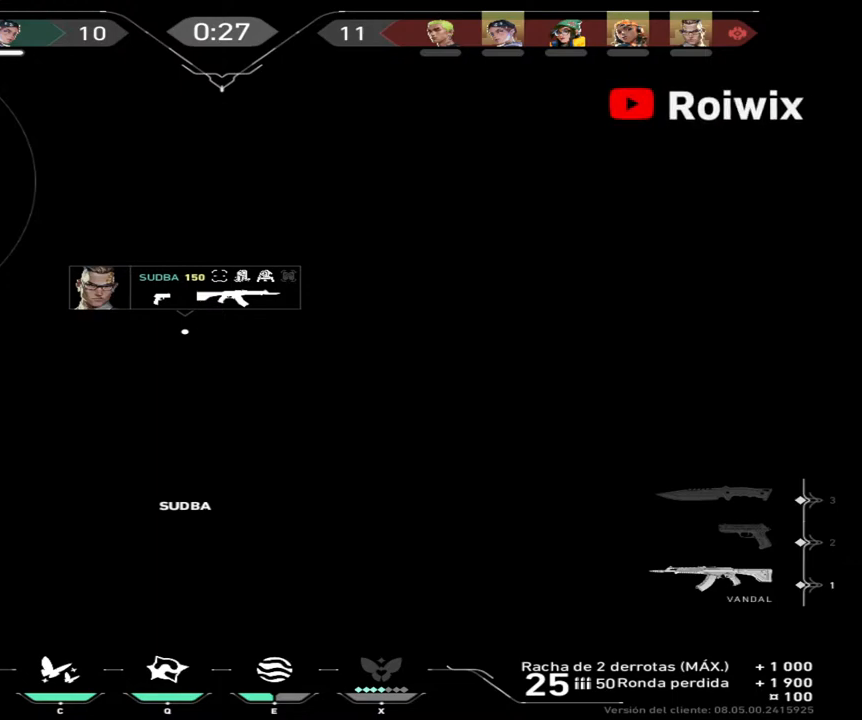
{"keys": [], "mouse": [], "events": []}
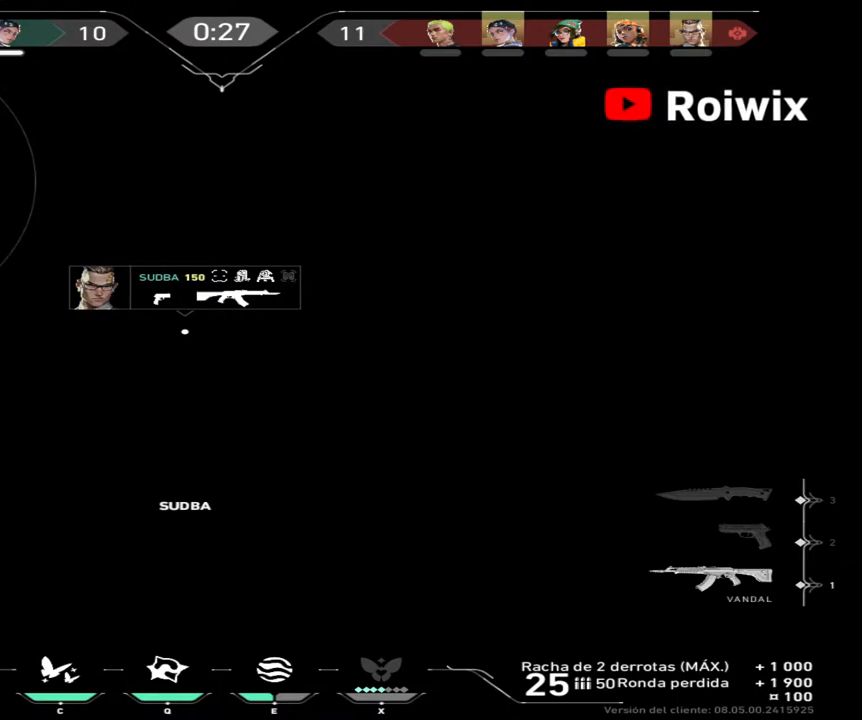
{"keys": [], "mouse": [], "events": []}
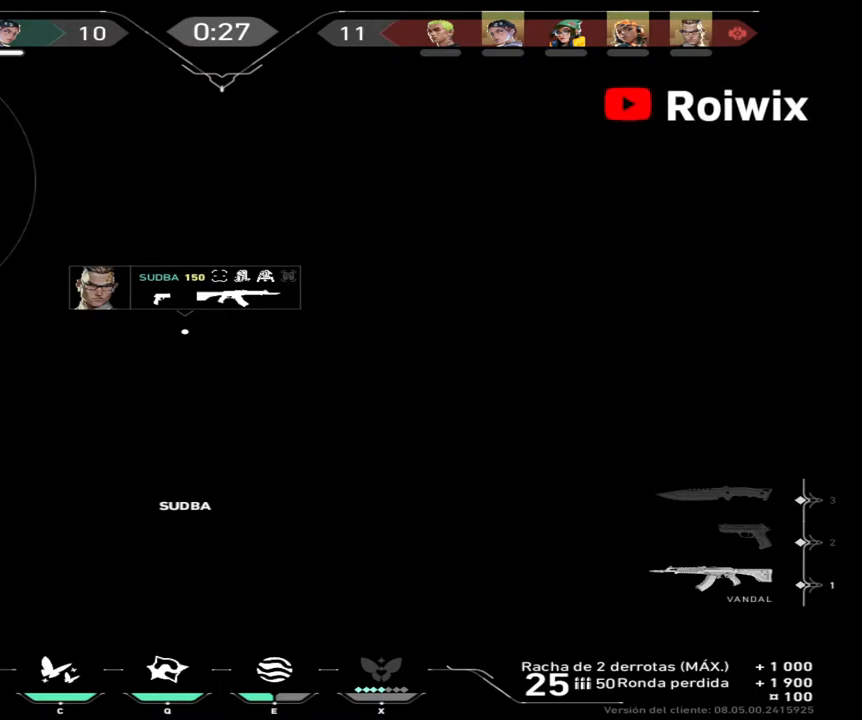
{"keys": [], "mouse": [], "events": [[100, "mouse_left", "down"], [183, "mouse_left", "up"]]}
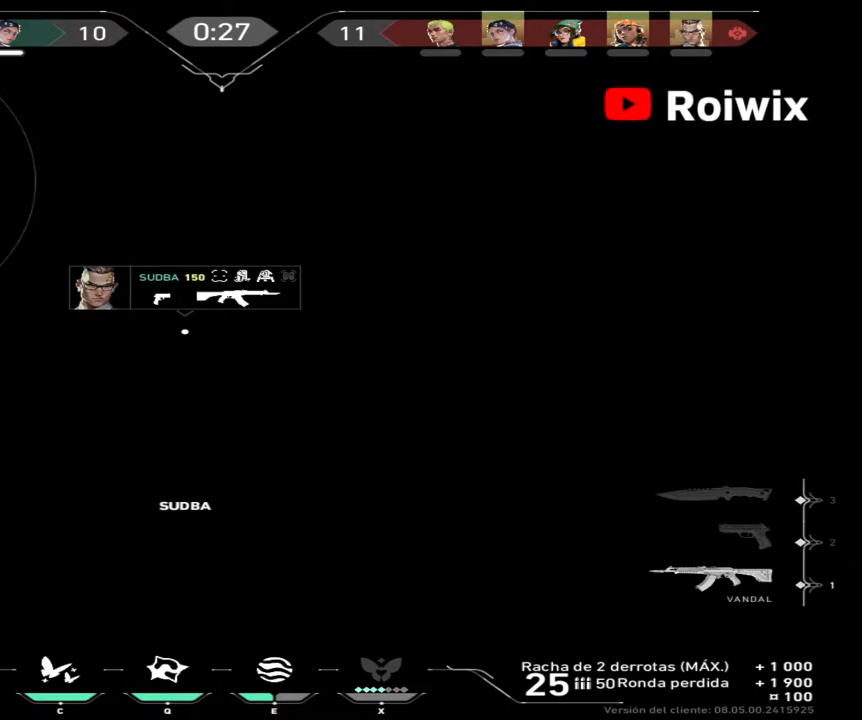
{"keys": [], "mouse": [], "events": []}
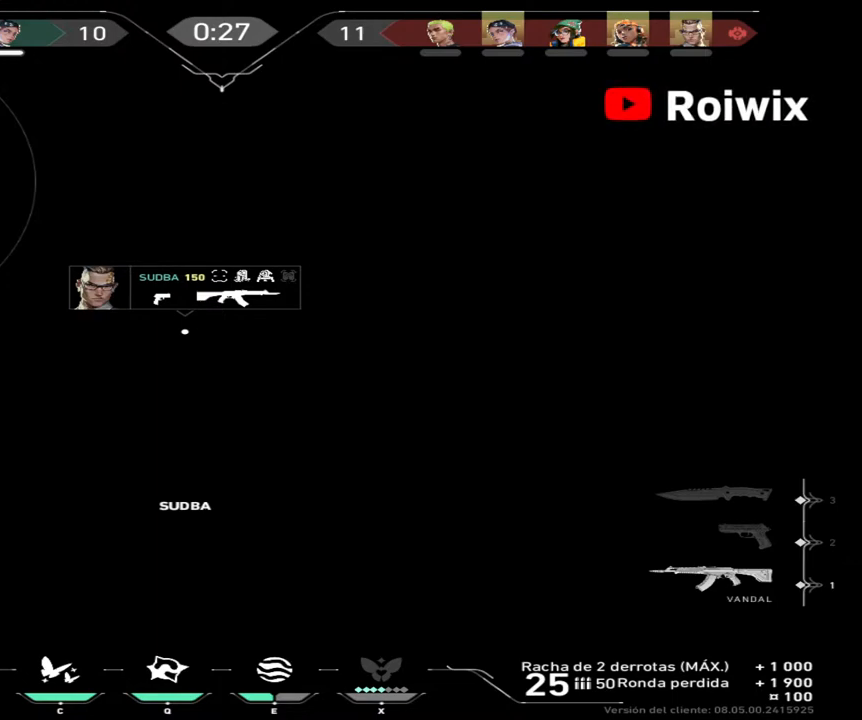
{"keys": [], "mouse": [], "events": []}
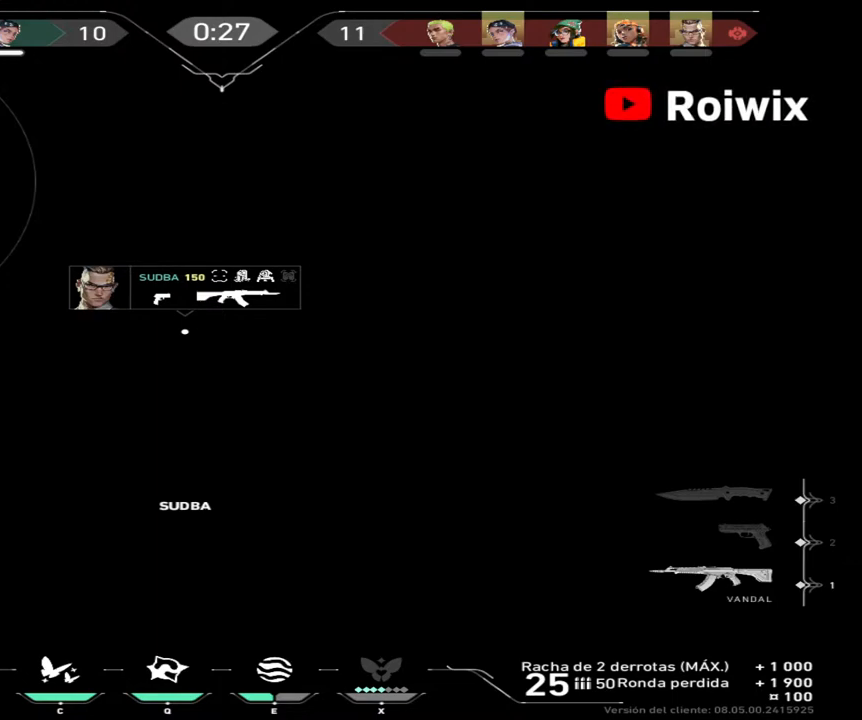
{"keys": [], "mouse": [], "events": [[267, "mouse_left", "down"], [333, "mouse_left", "up"]]}
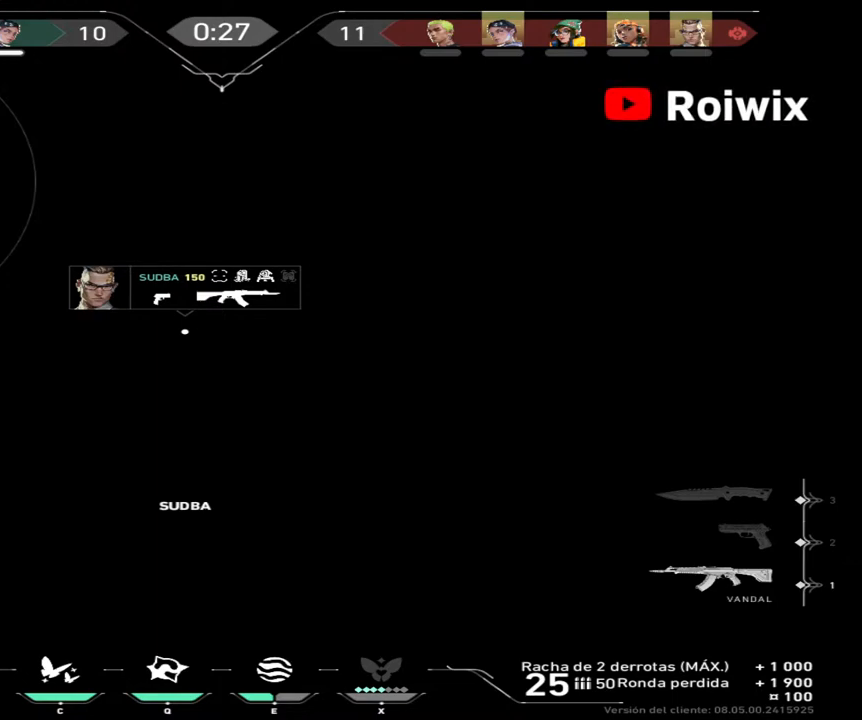
{"keys": [], "mouse": [], "events": [[350, "mouse_left", "down"], [433, "mouse_left", "up"]]}
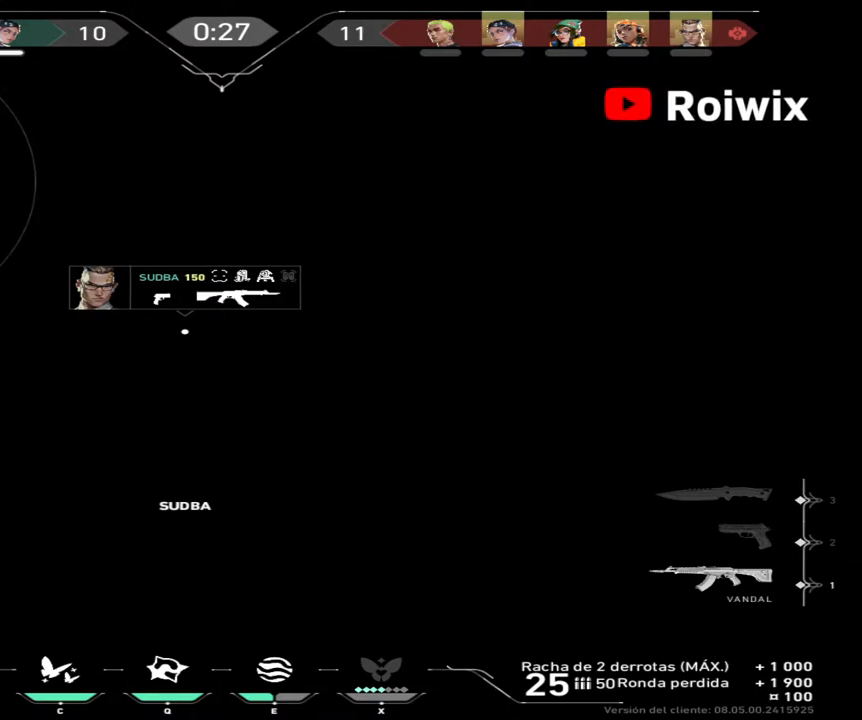
{"keys": [], "mouse": [], "events": []}
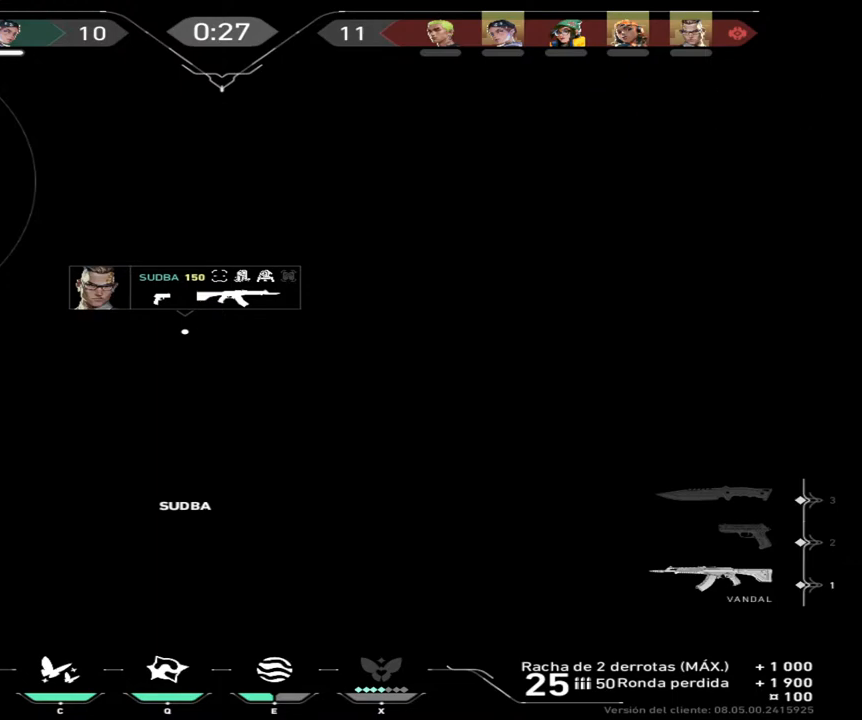
{"keys": [], "mouse": [], "events": []}
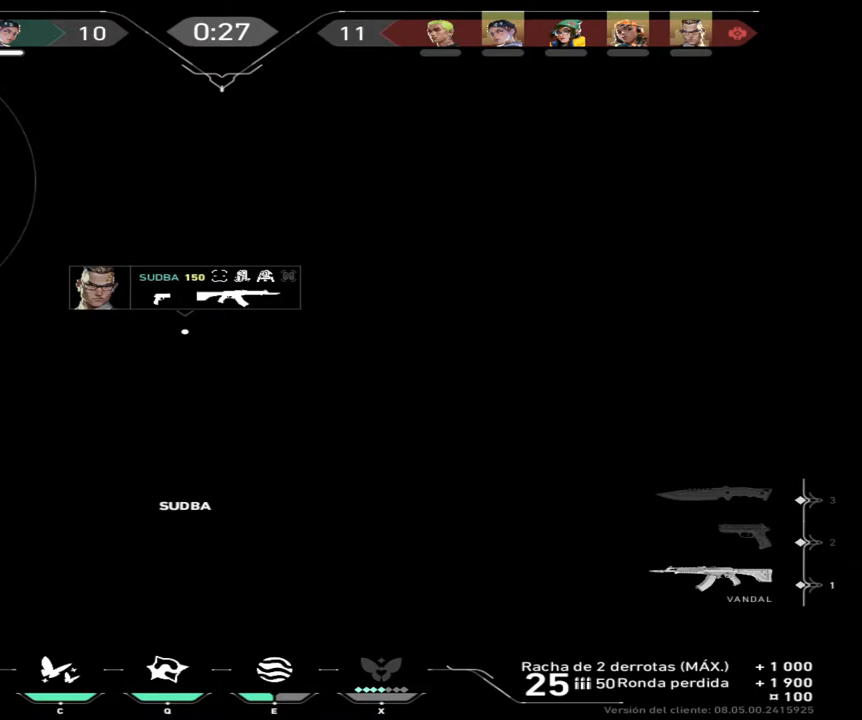
{"keys": [], "mouse": [], "events": [[350, "mouse_left", "down"], [450, "mouse_left", "up"]]}